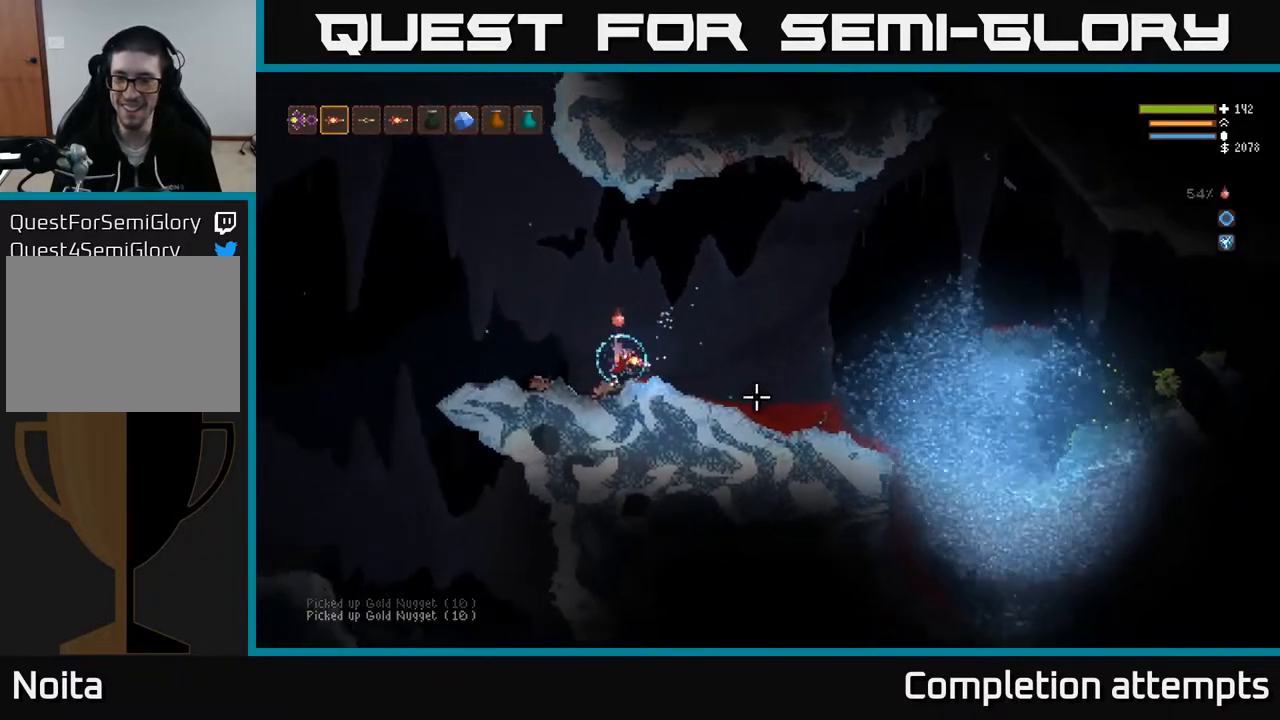
Gameplay with a controller (Xbox layout); each line is a JSON object with the inputs held at the frame after it. "events" lists button and stick changes between this image and that frame as [ms after this image, input, new state], when the widget could be followed in between.
{"buttons": ["L2"], "left_stick": "left", "right_stick": "left", "events": [[83, "L2", "up"], [117, "right_stick", "down"], [233, "right_stick", "down-left"], [383, "right_stick", "left"], [400, "L2", "down"]]}
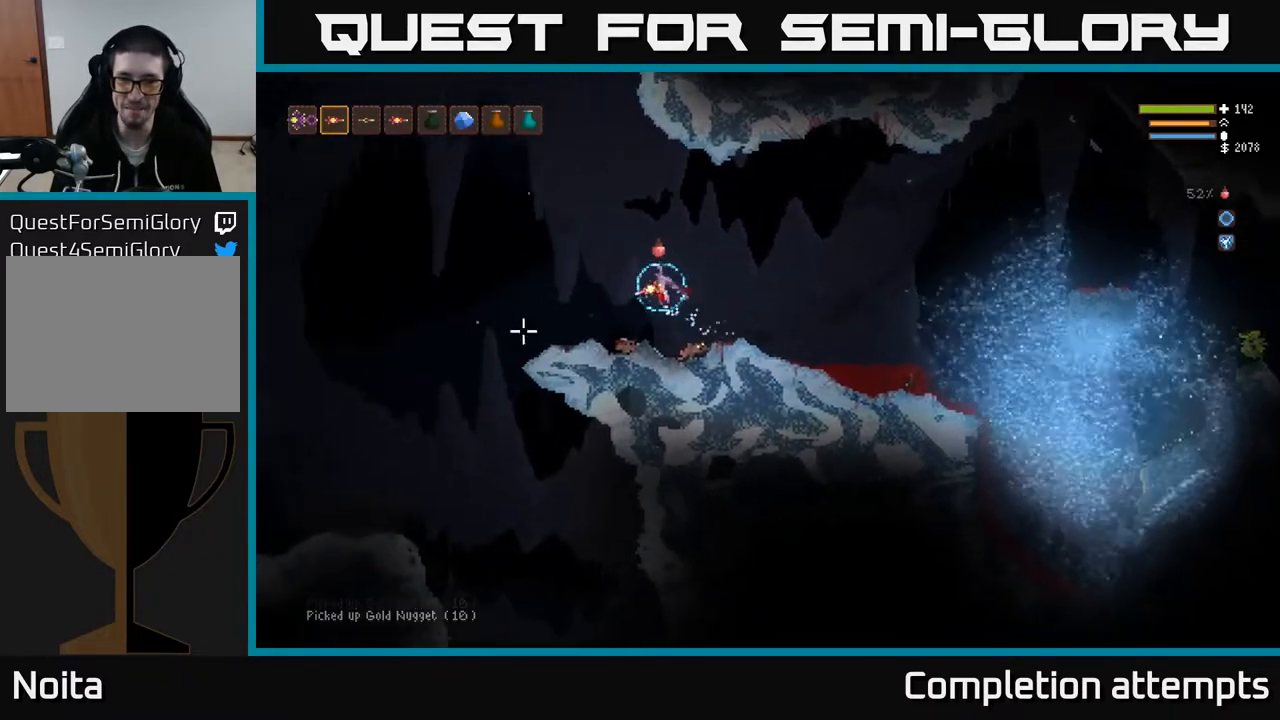
{"buttons": ["L2"], "left_stick": "up", "right_stick": "left", "events": [[33, "L2", "up"], [433, "L2", "down"], [467, "left_stick", "up"]]}
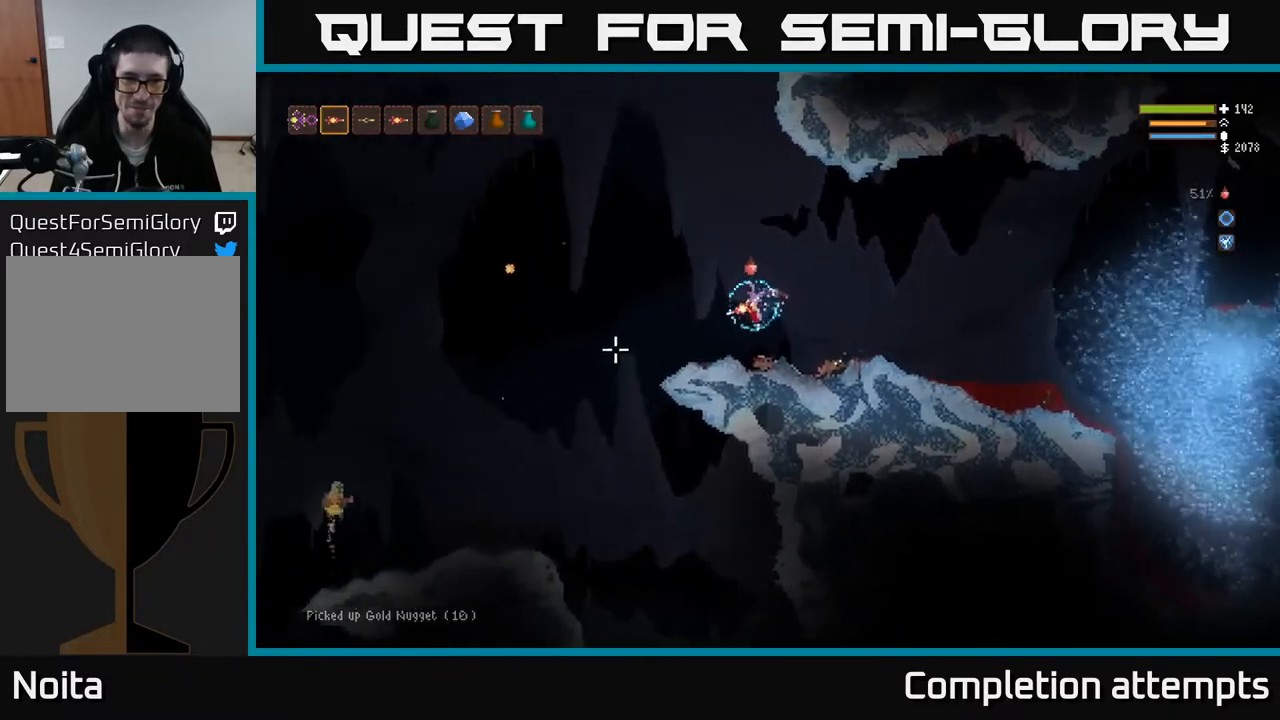
{"buttons": ["L2"], "left_stick": "right", "right_stick": "down-left", "events": [[50, "left_stick", "up-left"], [167, "right_stick", "down-left"], [233, "left_stick", "right"]]}
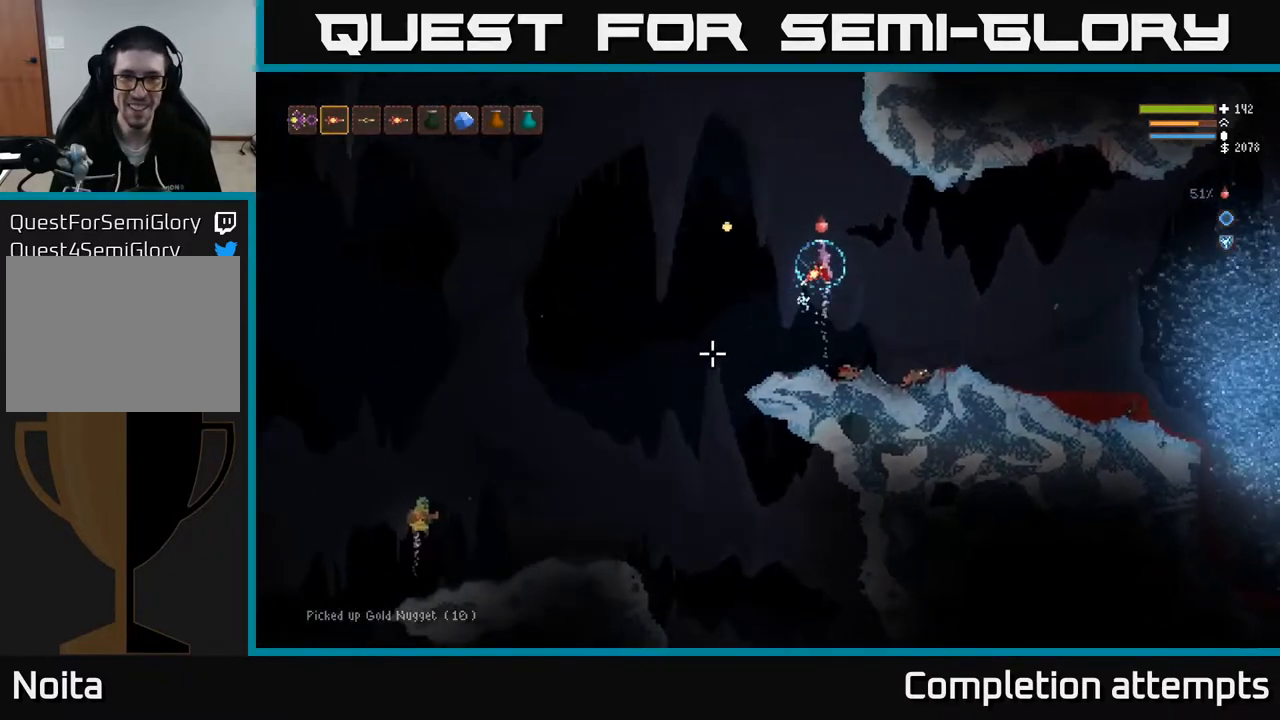
{"buttons": [], "left_stick": "left", "right_stick": "down-left", "events": [[250, "left_stick", "up"], [267, "L2", "up"], [367, "left_stick", "left"]]}
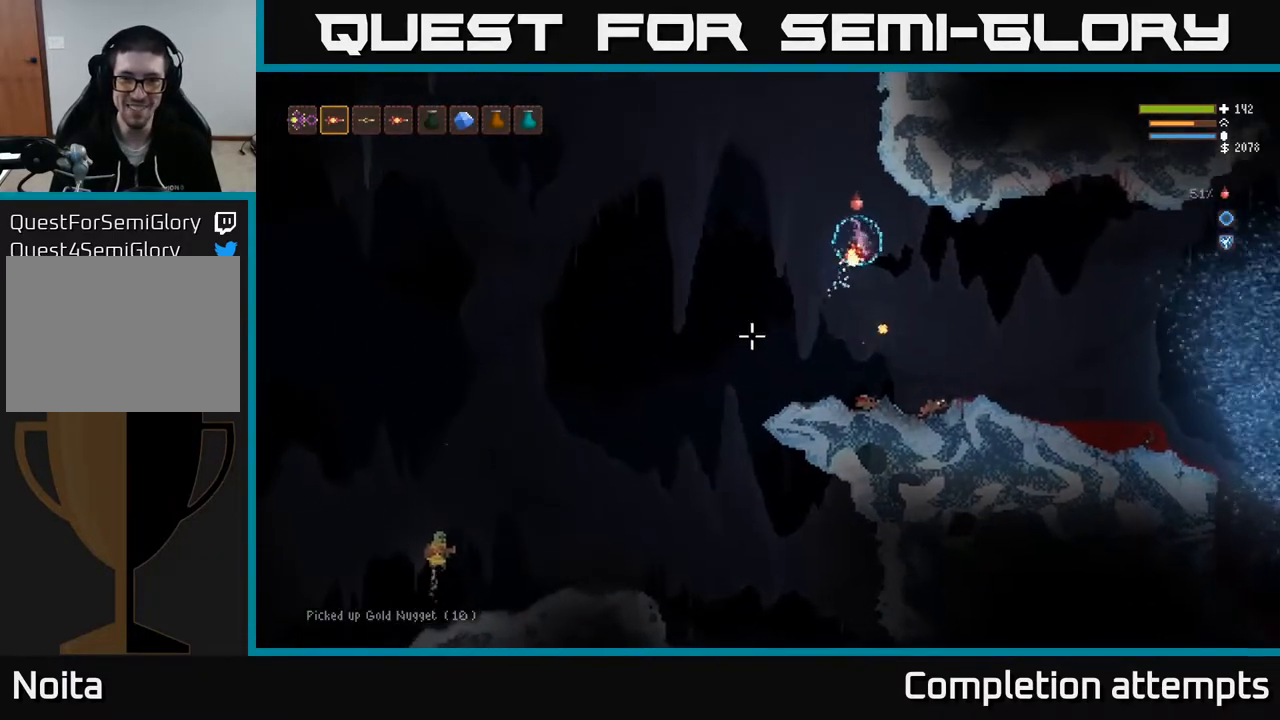
{"buttons": [], "left_stick": "left", "right_stick": "down-left", "events": []}
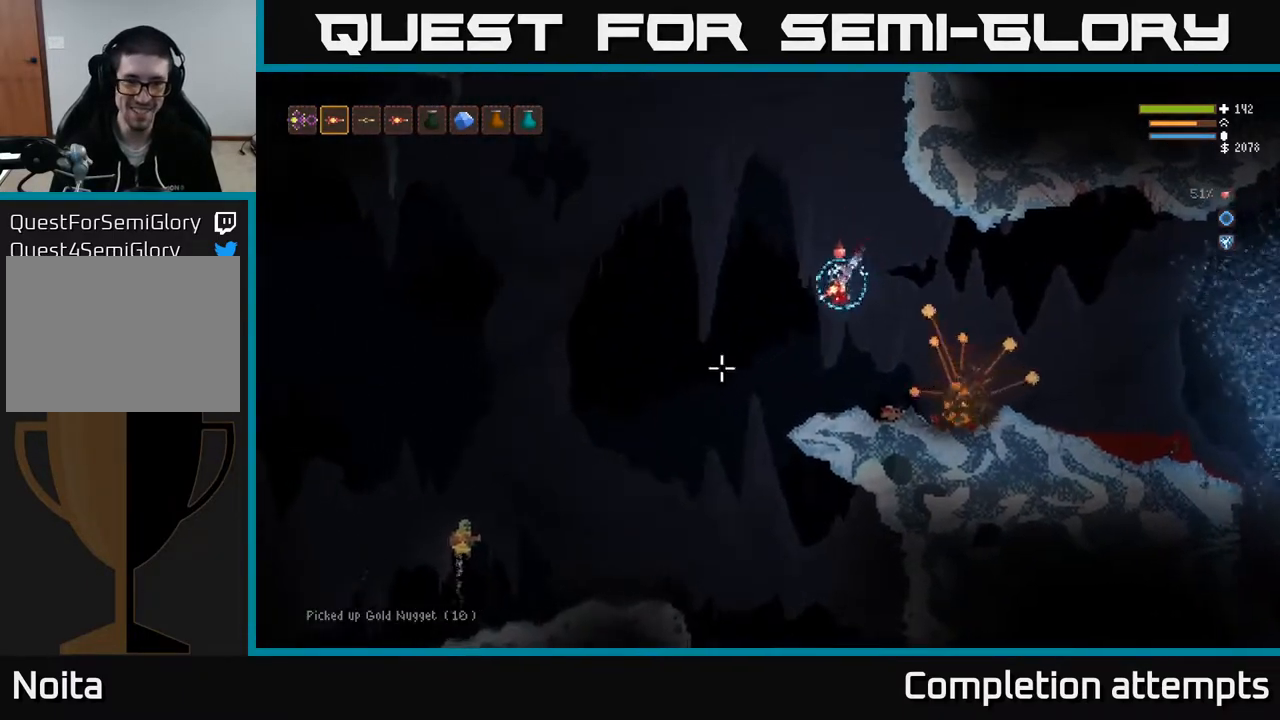
{"buttons": ["L2"], "left_stick": "left", "right_stick": "down-left", "events": [[317, "L2", "down"]]}
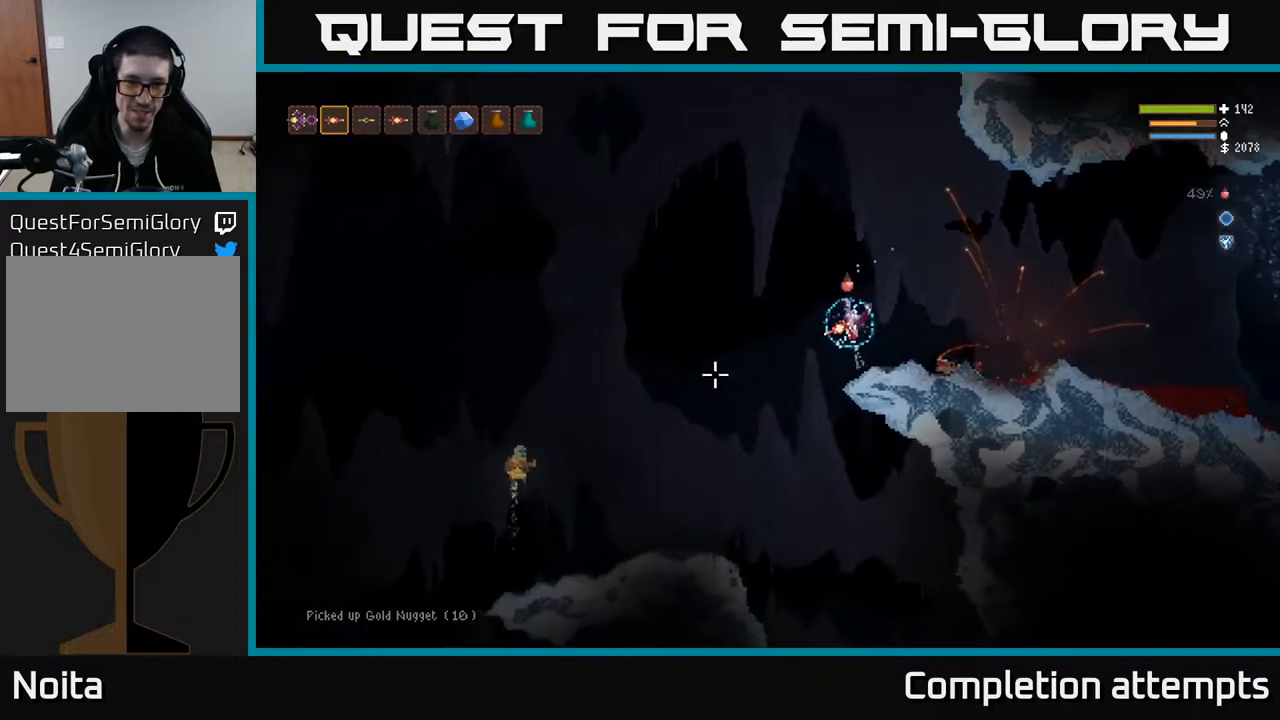
{"buttons": [], "left_stick": "left", "right_stick": "down-left", "events": [[17, "R2", "down"], [67, "L2", "up"], [100, "R2", "up"], [233, "L2", "down"], [400, "L2", "up"]]}
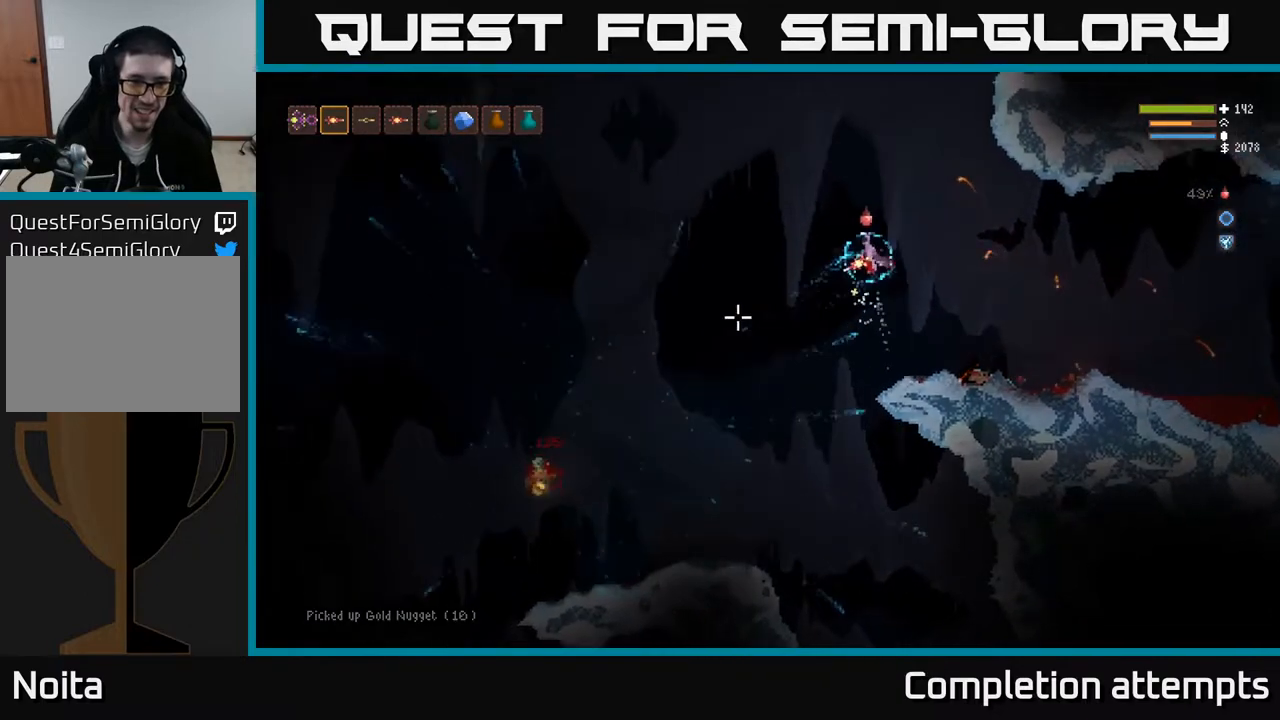
{"buttons": [], "left_stick": "left", "right_stick": "down-left", "events": []}
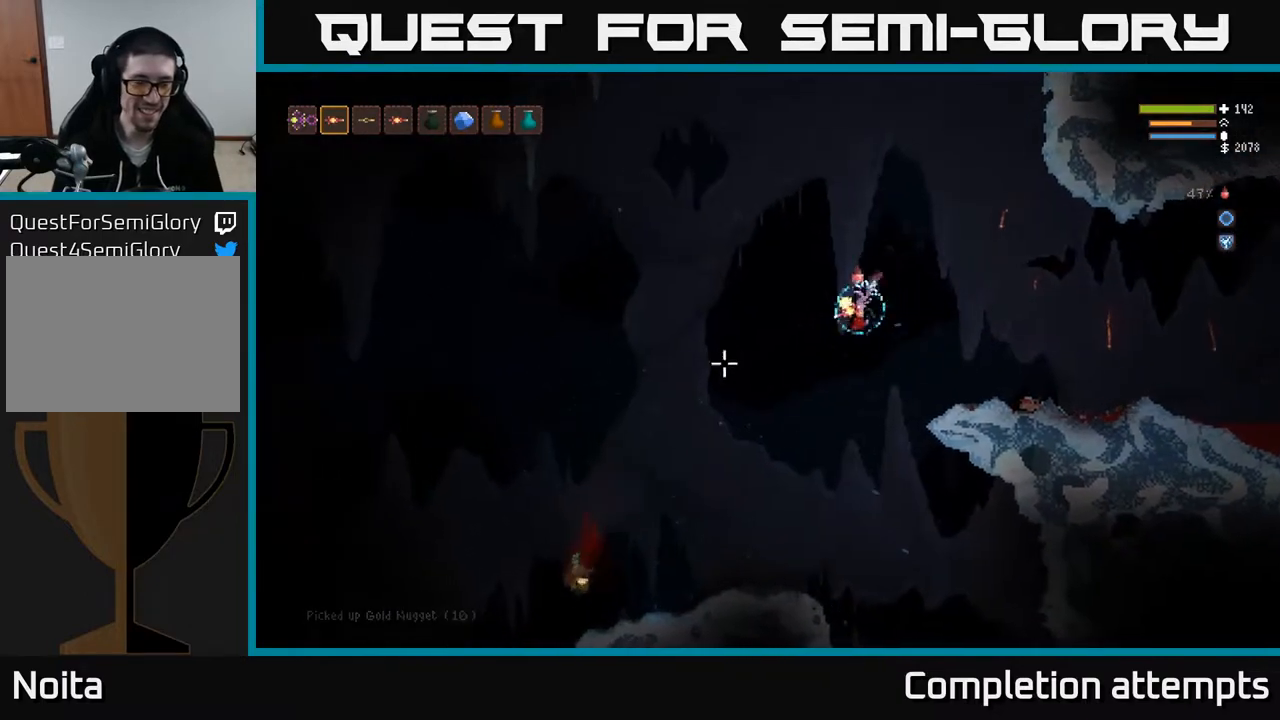
{"buttons": [], "left_stick": "left", "right_stick": "down-left", "events": []}
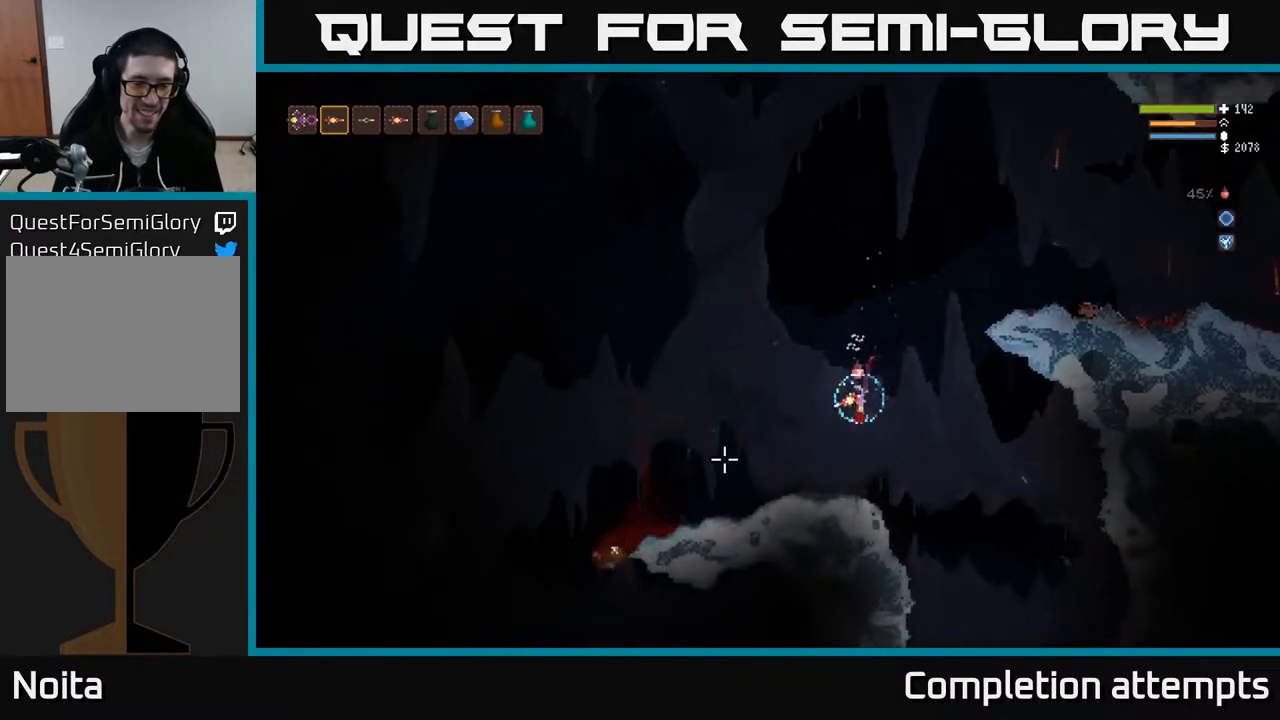
{"buttons": [], "left_stick": "left", "right_stick": "down-left", "events": [[250, "L2", "down"], [383, "L2", "up"]]}
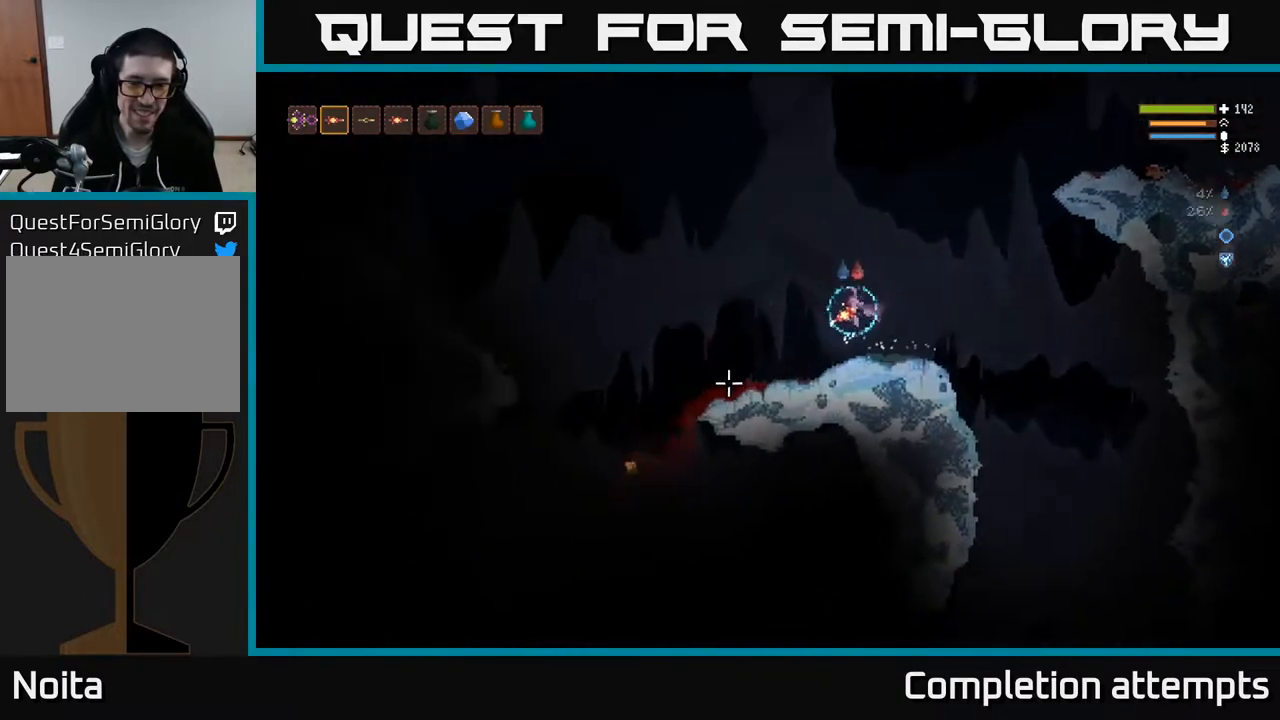
{"buttons": [], "left_stick": "left", "right_stick": "down-left", "events": []}
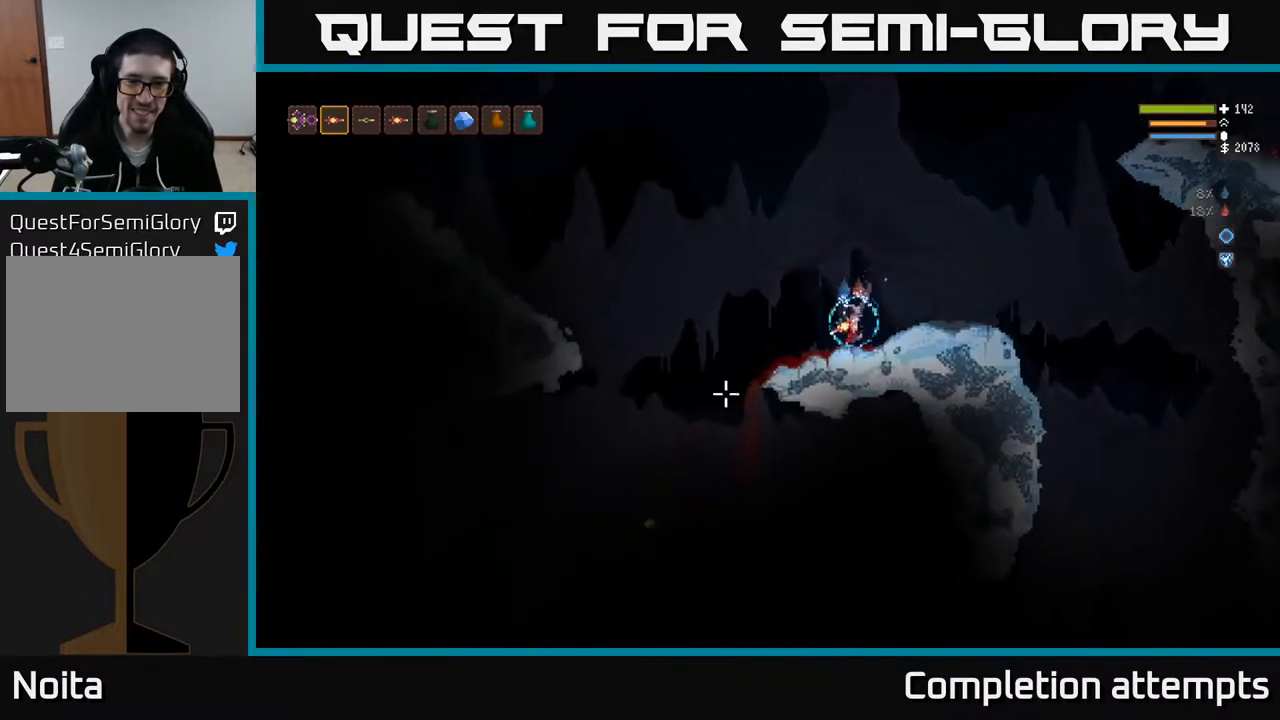
{"buttons": [], "left_stick": "left", "right_stick": "down-left", "events": []}
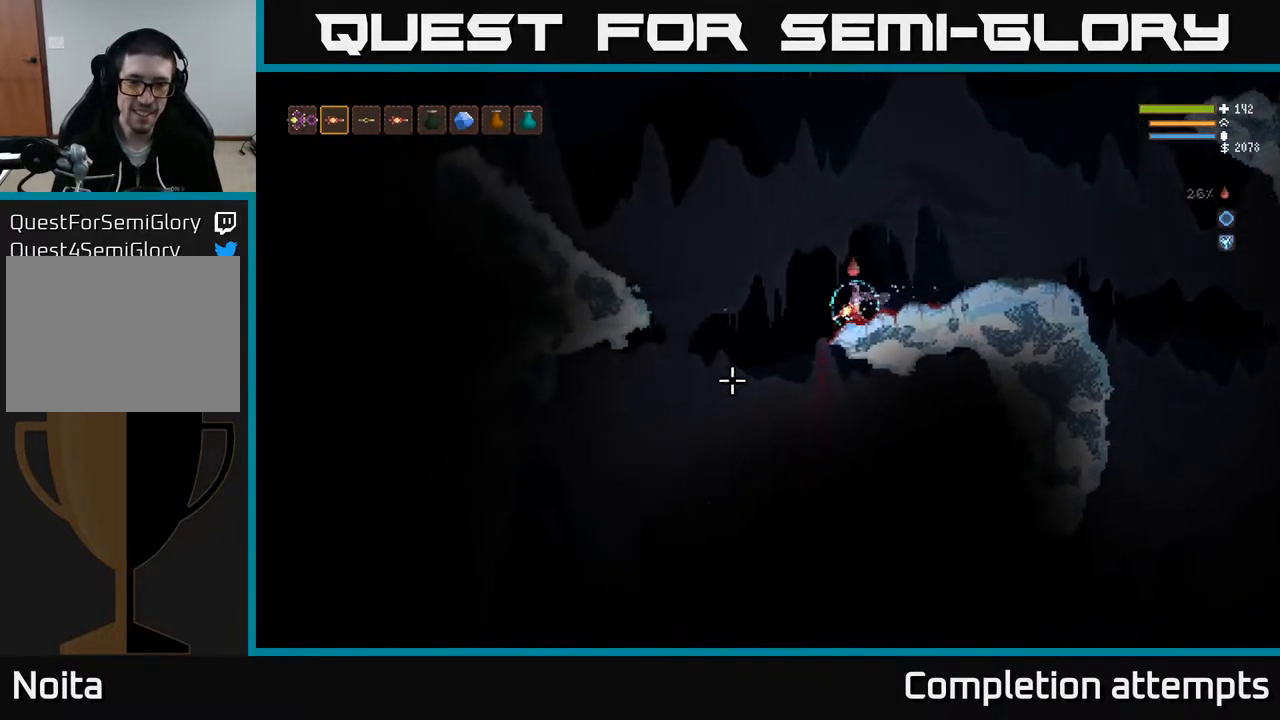
{"buttons": [], "left_stick": "left", "right_stick": "down-left", "events": []}
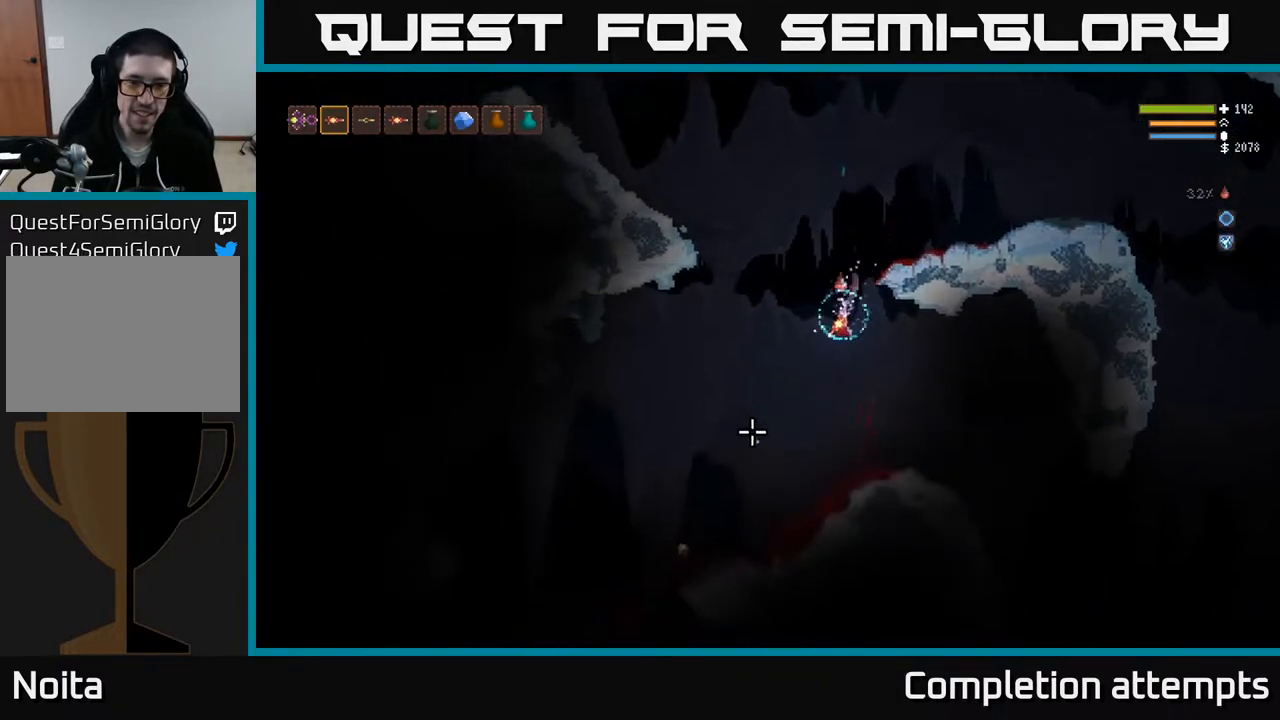
{"buttons": [], "left_stick": "left", "right_stick": "down-left", "events": []}
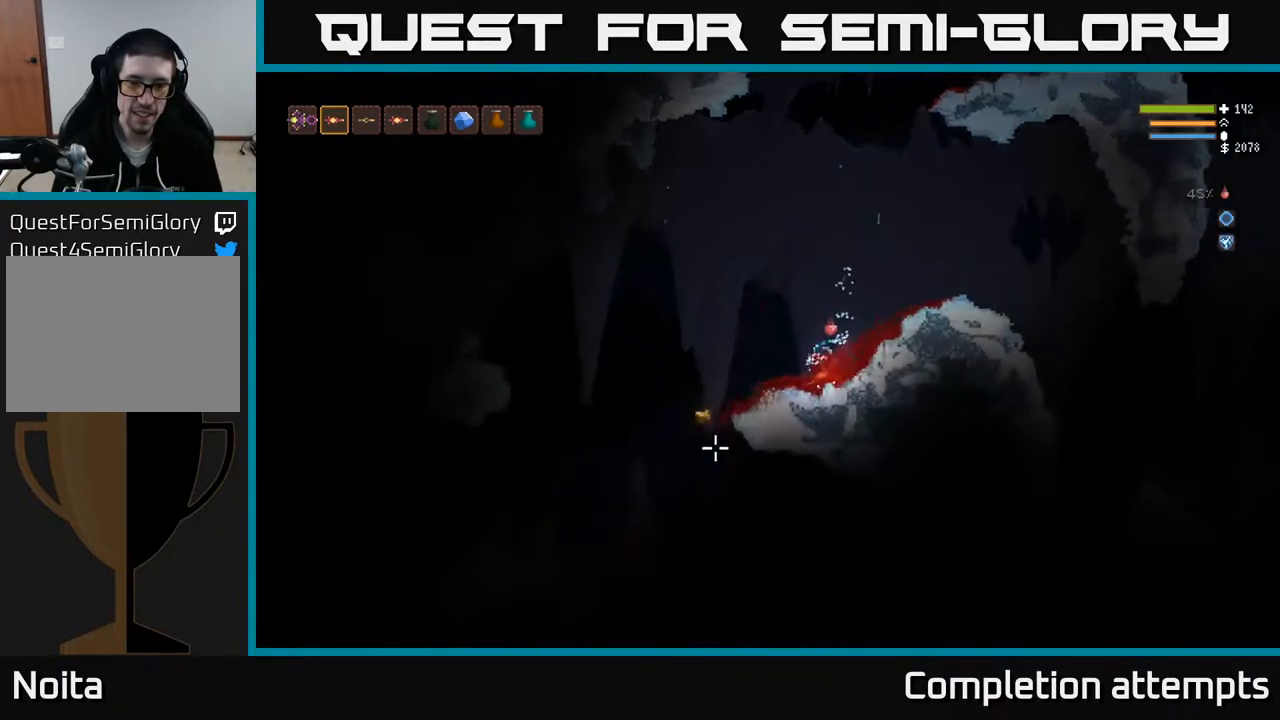
{"buttons": [], "left_stick": "left", "right_stick": "down-left", "events": [[183, "L2", "down"], [317, "L2", "up"]]}
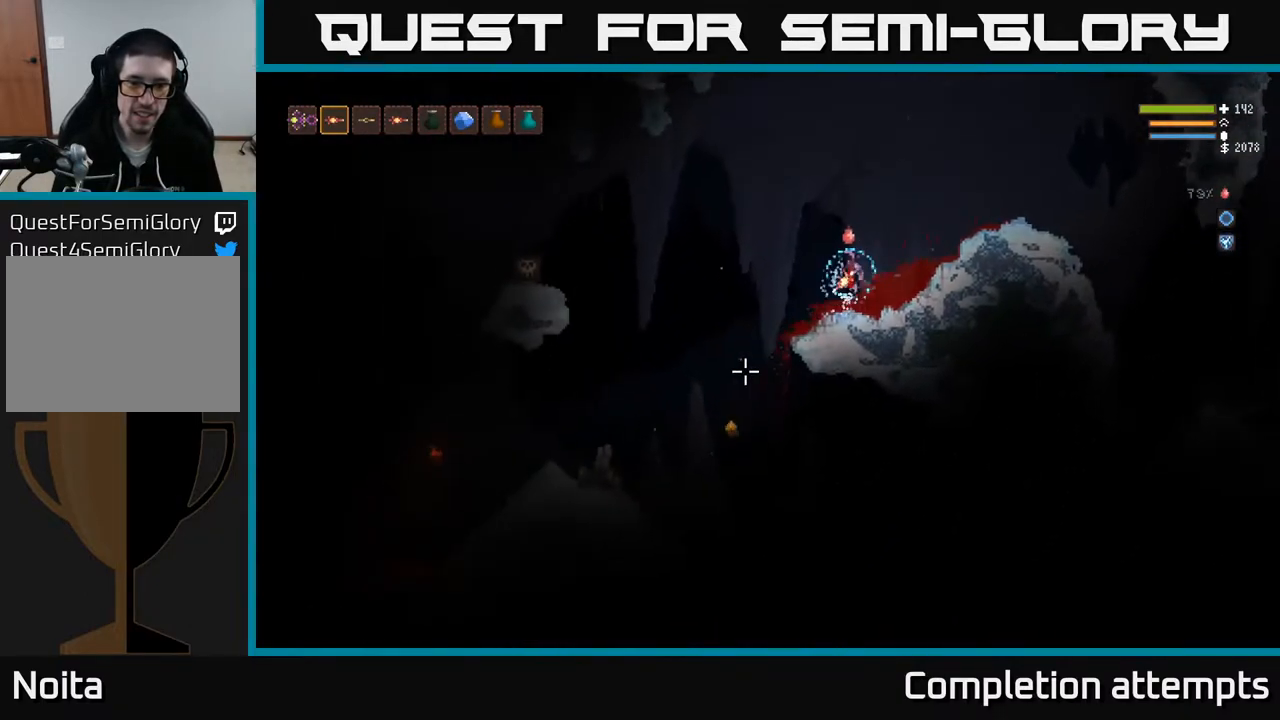
{"buttons": ["L2"], "left_stick": "left", "right_stick": "down-left", "events": [[417, "L2", "down"]]}
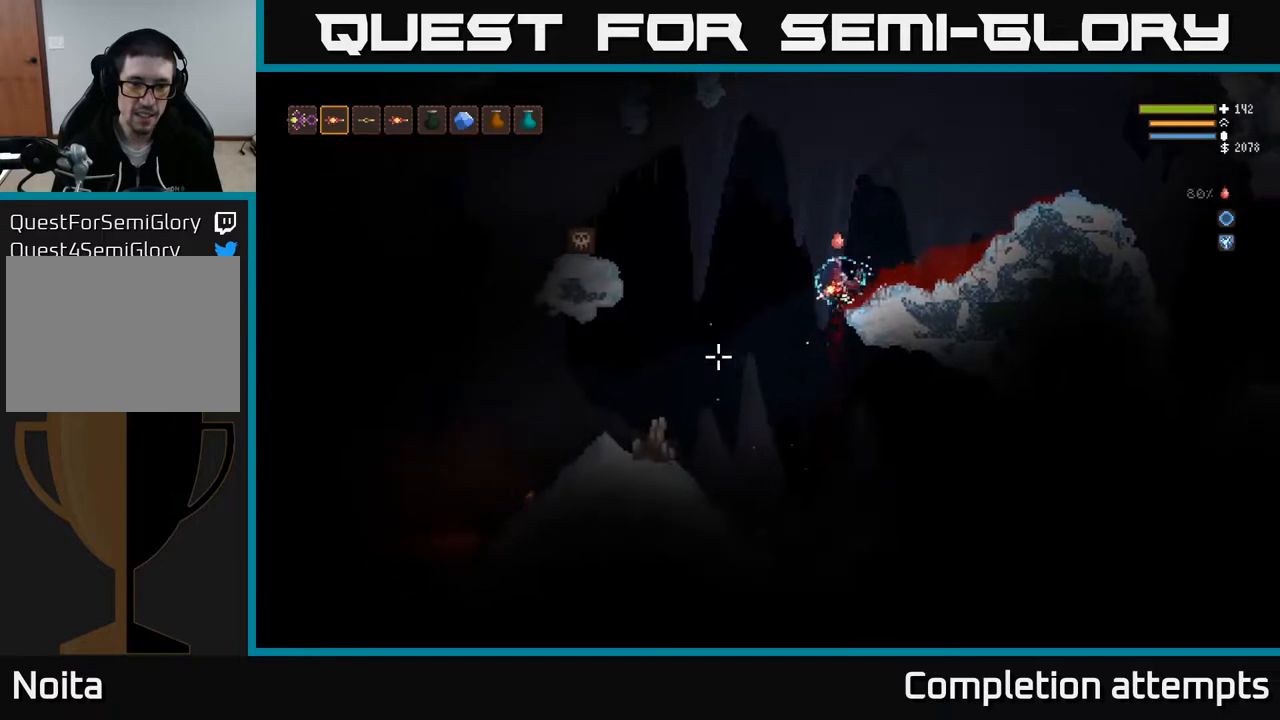
{"buttons": [], "left_stick": "center", "right_stick": "down", "events": [[67, "L2", "up"], [450, "right_stick", "down"], [483, "left_stick", "center"]]}
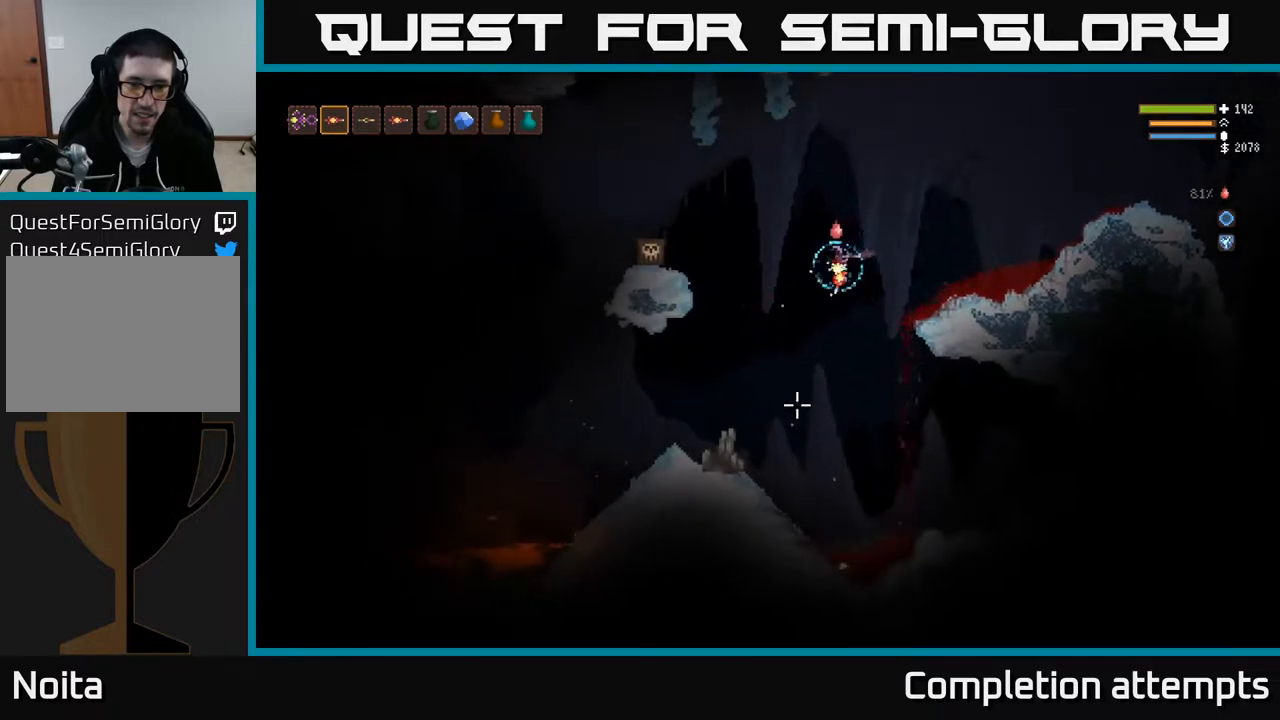
{"buttons": [], "left_stick": "center", "right_stick": "down", "events": [[33, "left_stick", "right"], [233, "left_stick", "center"]]}
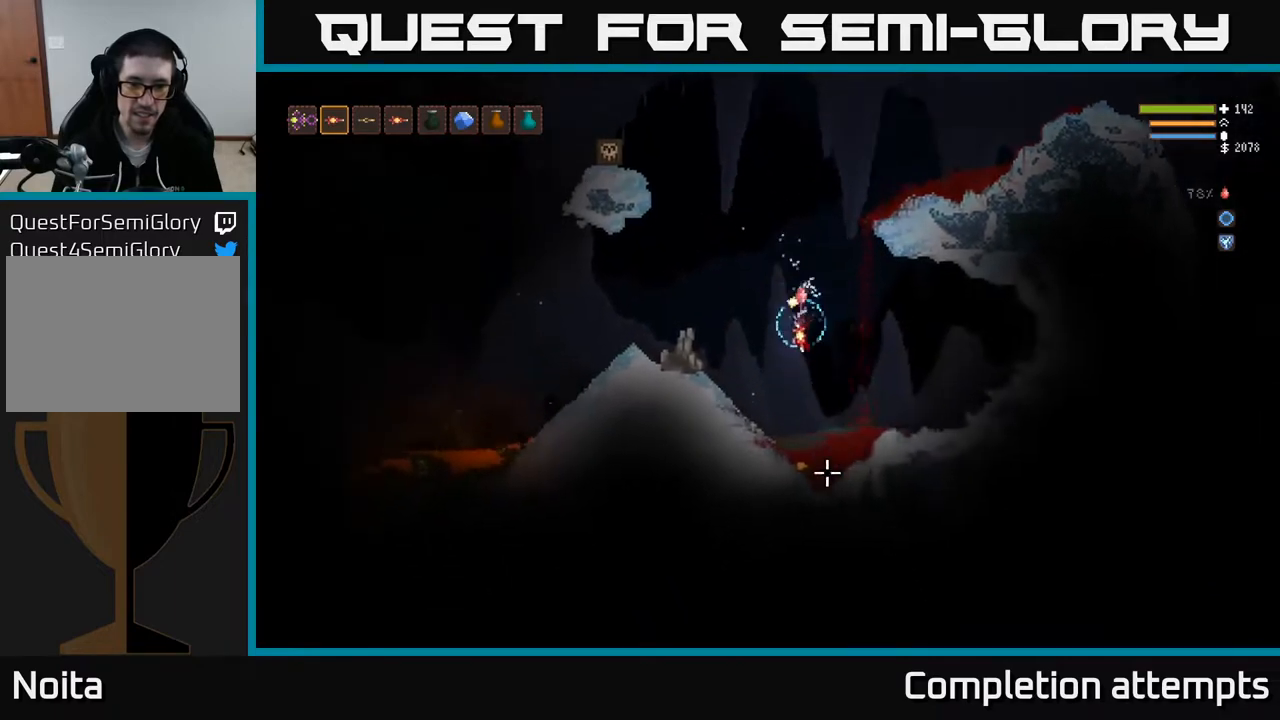
{"buttons": ["L2"], "left_stick": "center", "right_stick": "up-right", "events": [[267, "right_stick", "right"], [333, "L2", "down"], [400, "right_stick", "up-right"]]}
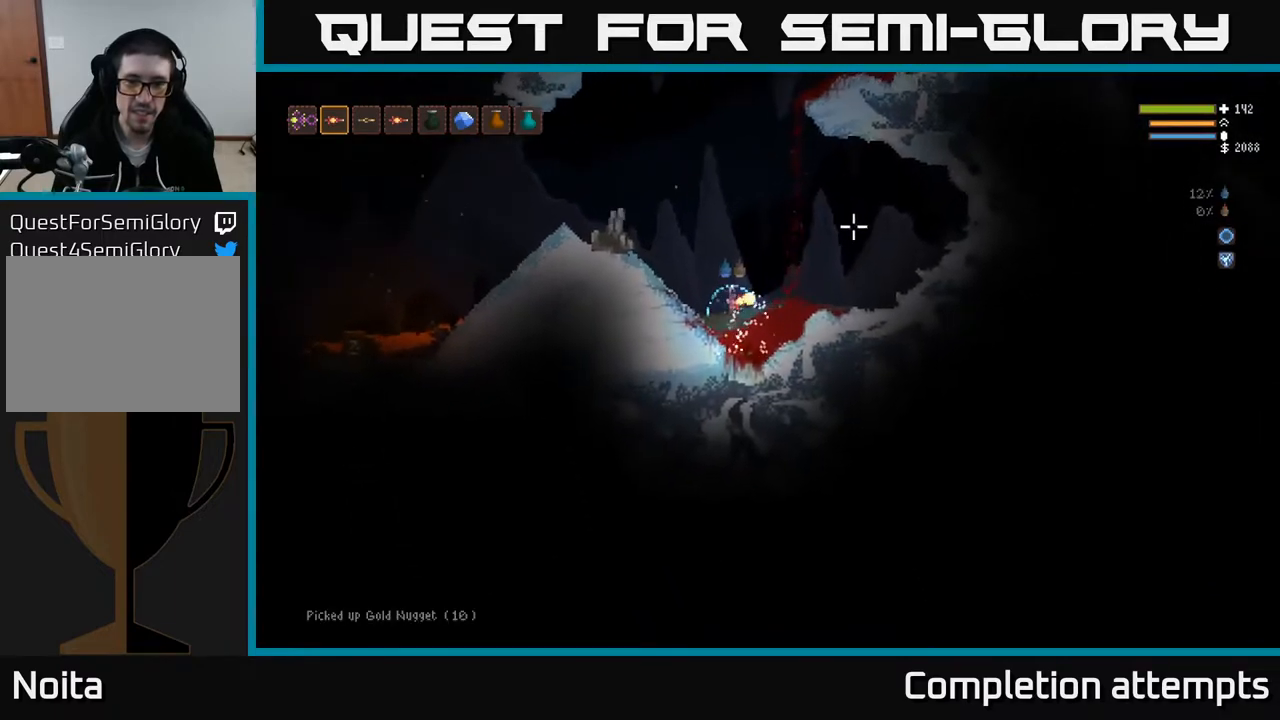
{"buttons": ["L2"], "left_stick": "left", "right_stick": "left", "events": [[183, "left_stick", "left"], [250, "right_stick", "up-left"], [467, "right_stick", "left"]]}
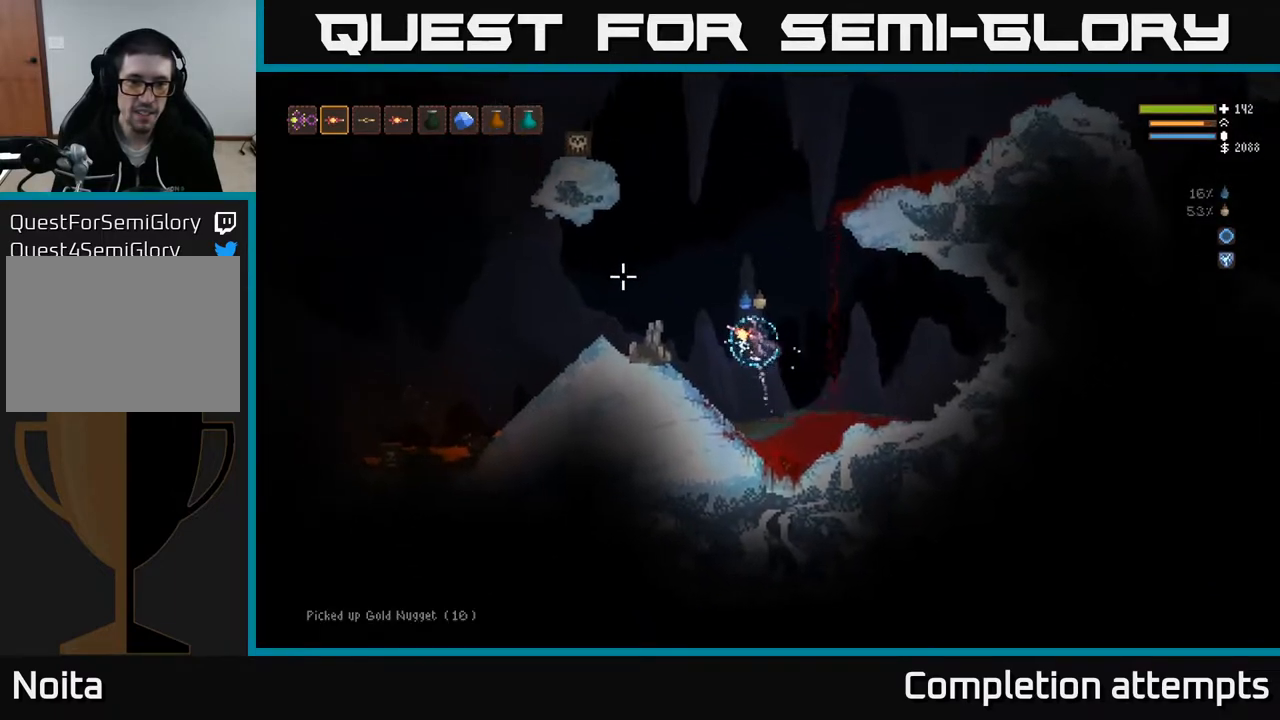
{"buttons": [], "left_stick": "left", "right_stick": "left", "events": [[233, "L2", "up"]]}
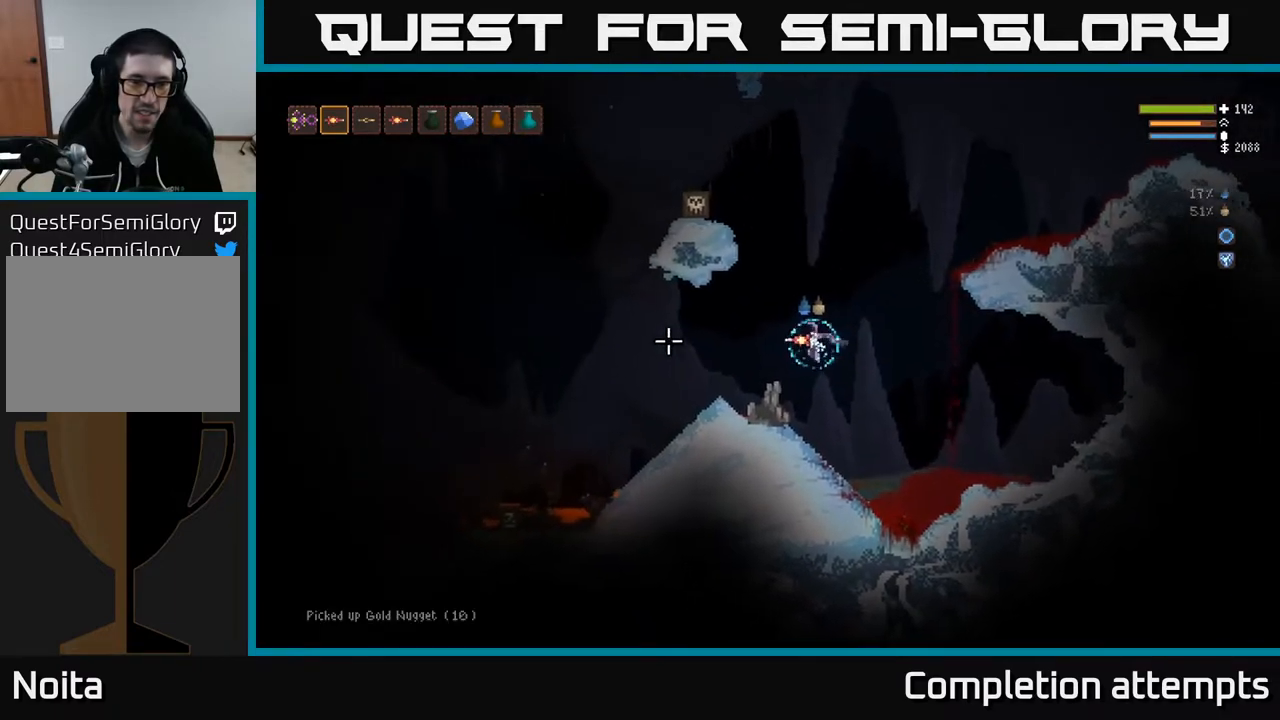
{"buttons": [], "left_stick": "left", "right_stick": "left", "events": [[333, "L2", "down"], [500, "L2", "up"]]}
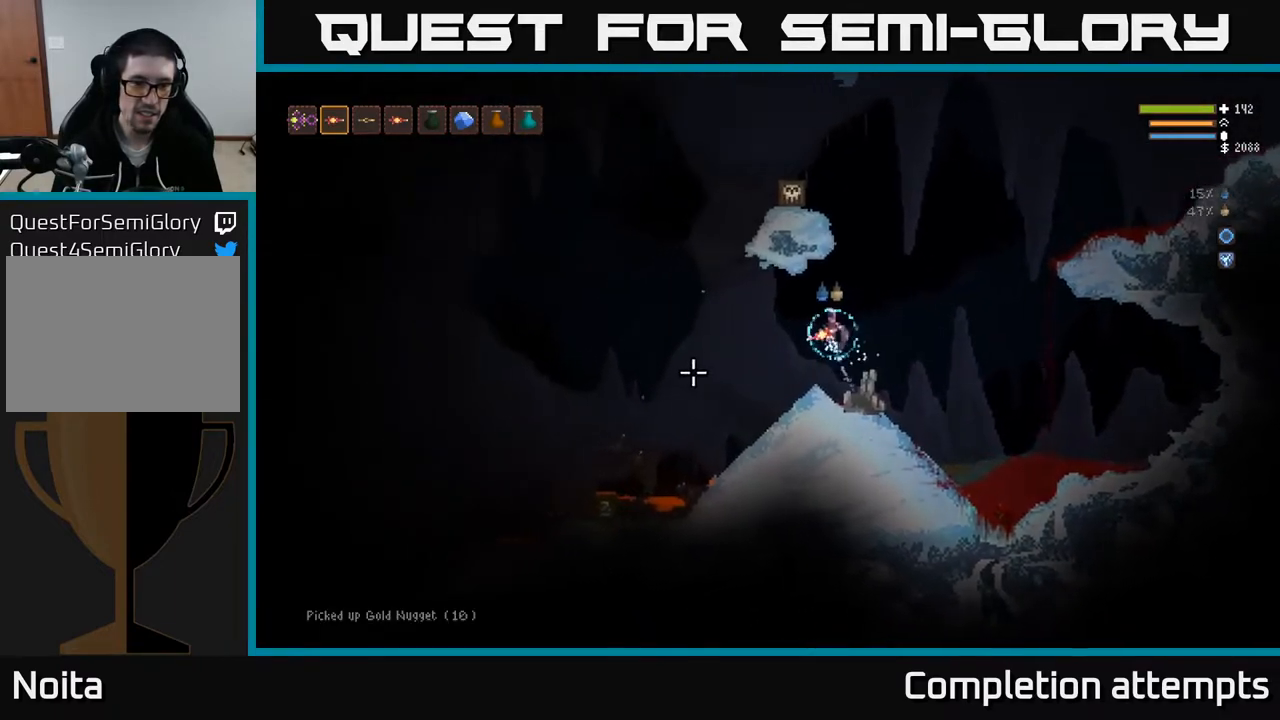
{"buttons": [], "left_stick": "center", "right_stick": "left", "events": [[50, "right_stick", "down-left"], [200, "left_stick", "center"], [383, "right_stick", "left"]]}
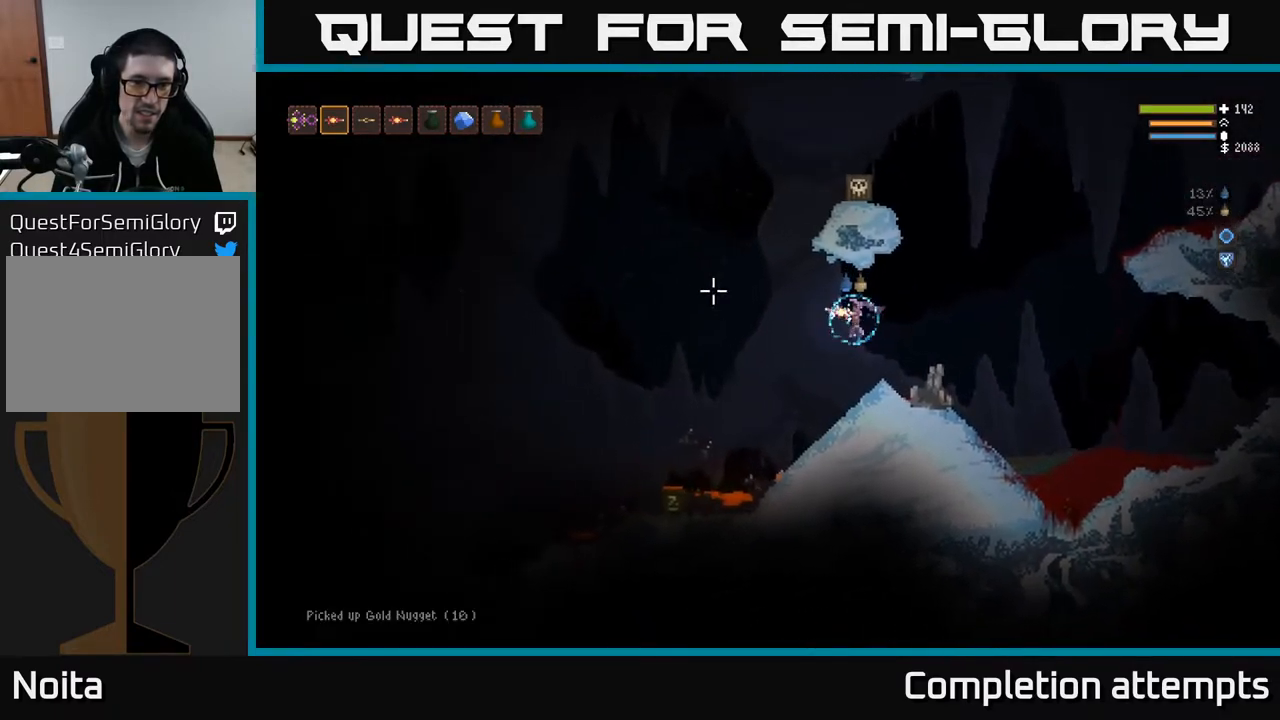
{"buttons": ["L2"], "left_stick": "left", "right_stick": "left", "events": [[33, "right_stick", "up-left"], [67, "left_stick", "left"], [250, "right_stick", "left"], [317, "L2", "down"]]}
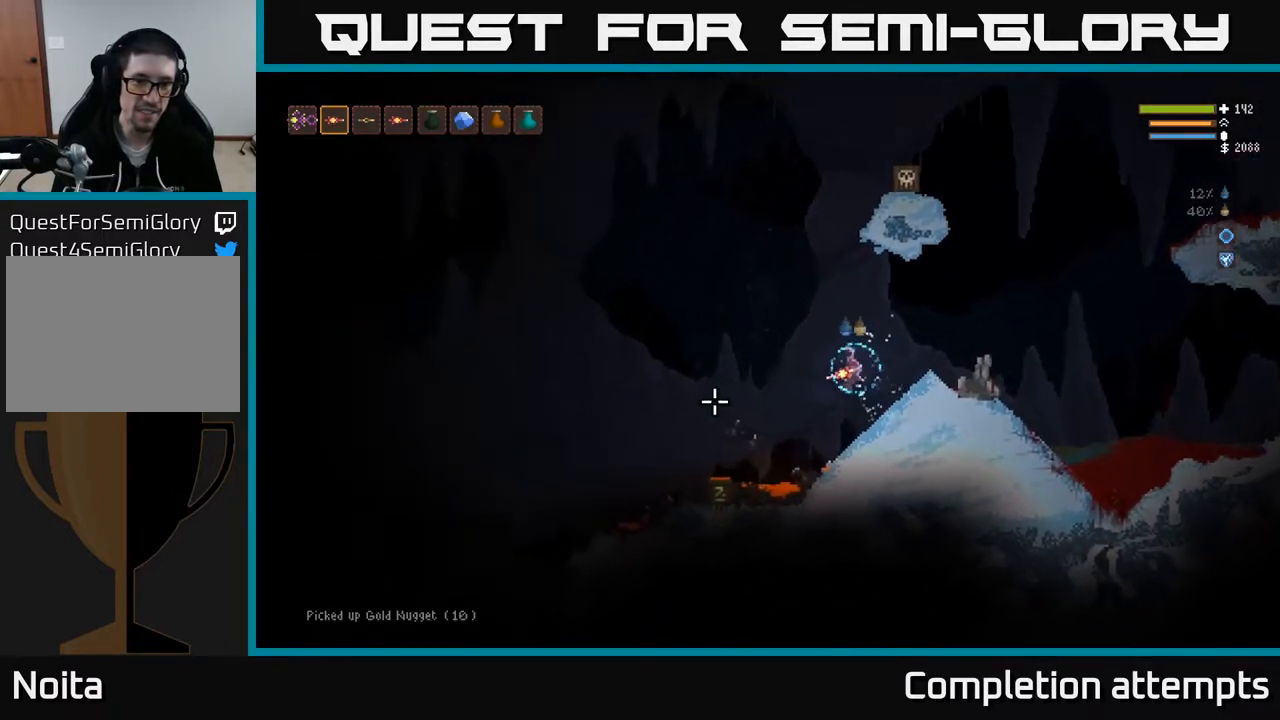
{"buttons": ["L2"], "left_stick": "right", "right_stick": "left", "events": [[333, "left_stick", "center"], [383, "left_stick", "right"]]}
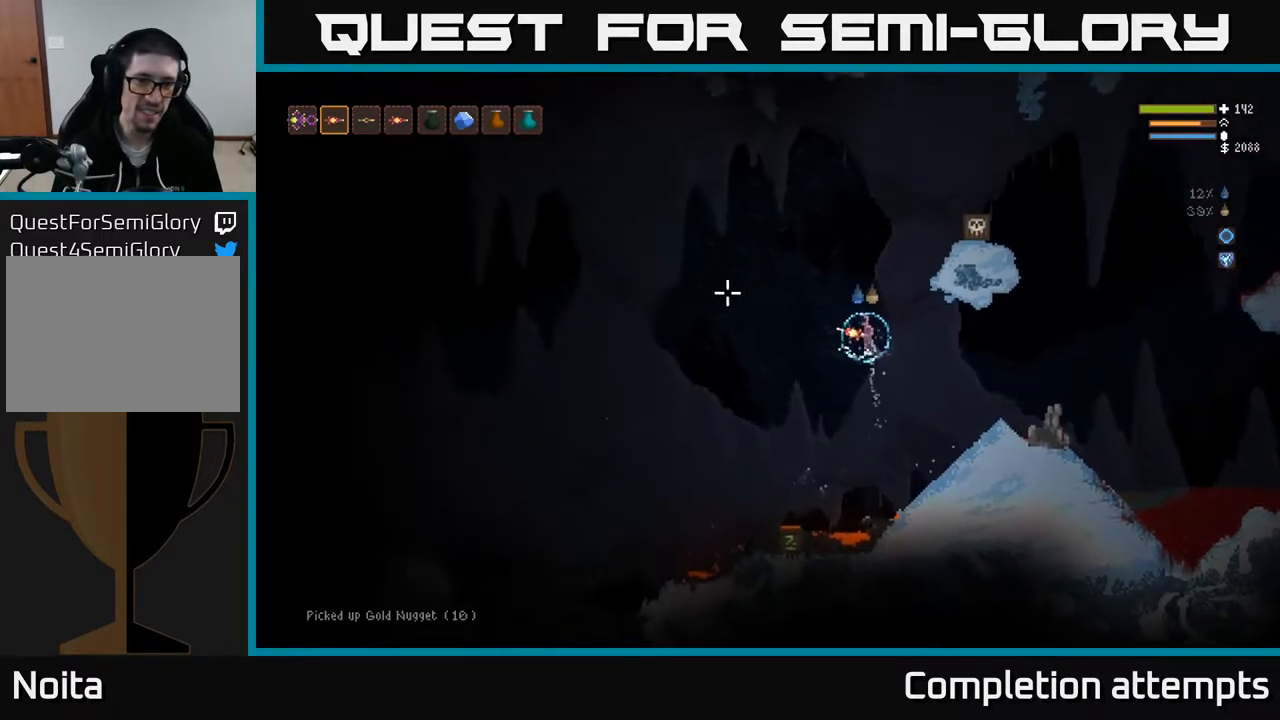
{"buttons": ["L2"], "left_stick": "right", "right_stick": "left", "events": []}
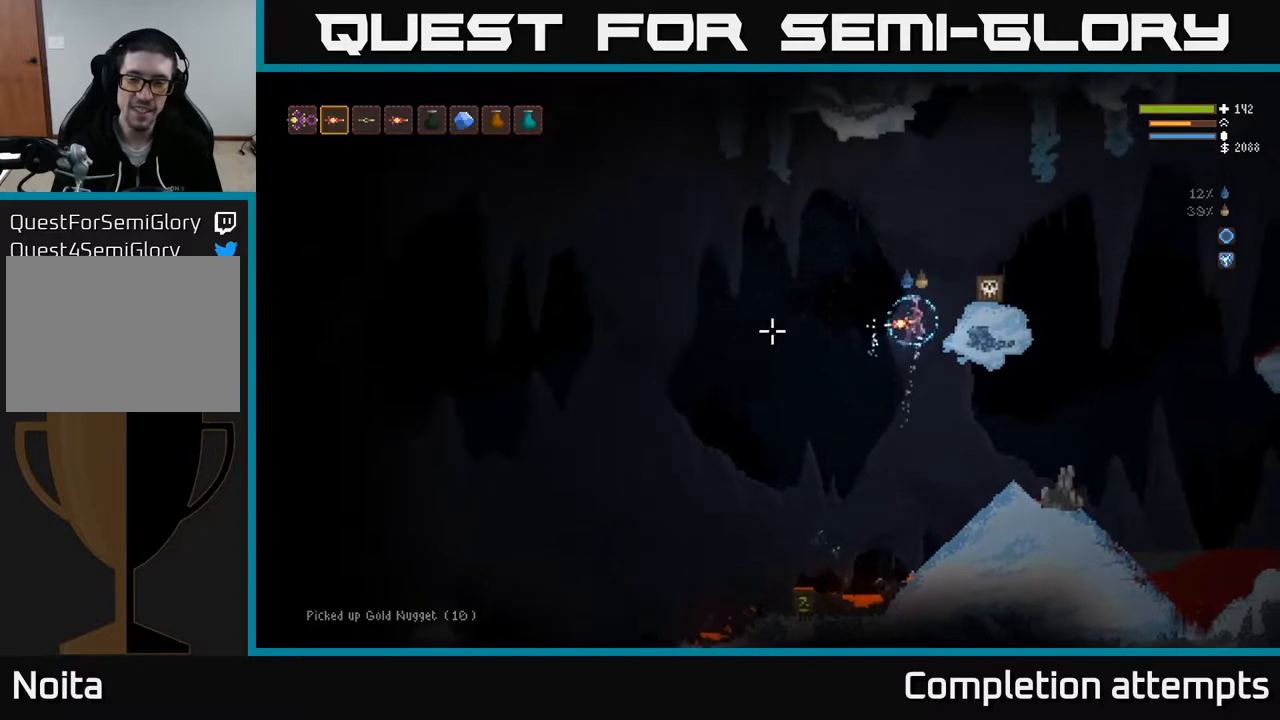
{"buttons": [], "left_stick": "right", "right_stick": "left", "events": [[217, "L2", "up"], [333, "L3", "down"], [483, "L3", "up"]]}
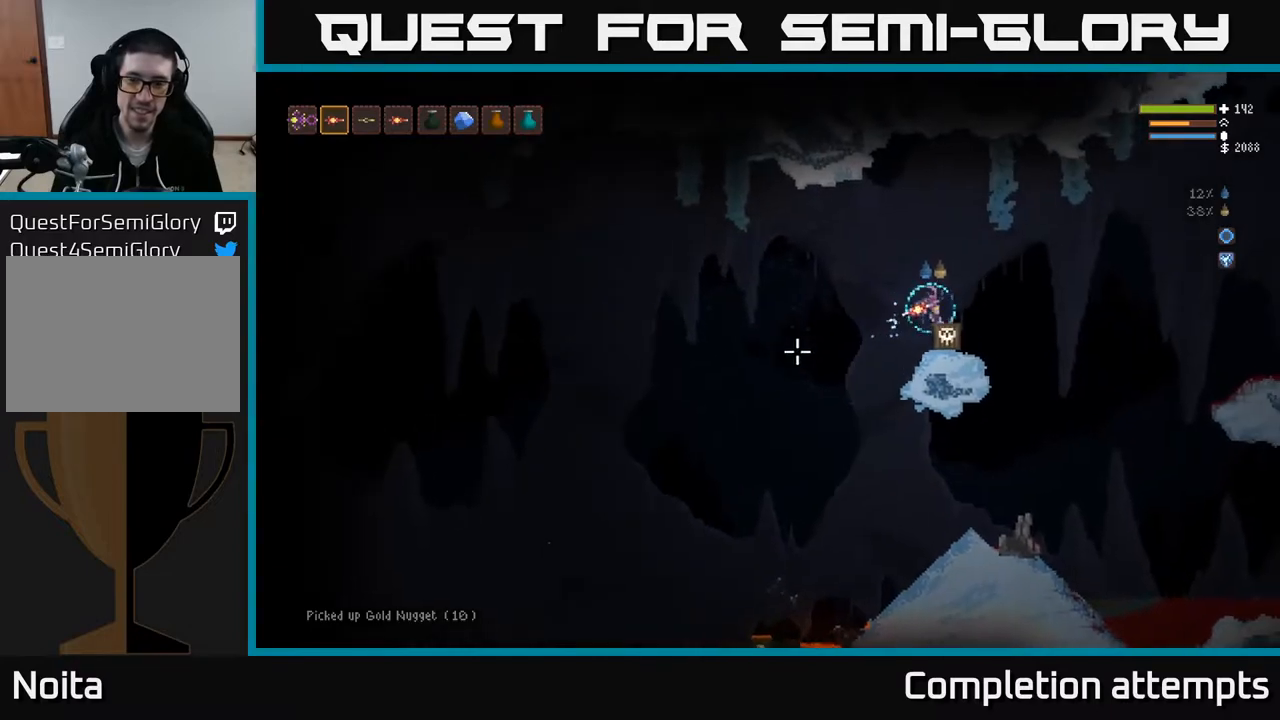
{"buttons": [], "left_stick": "left", "right_stick": "left", "events": [[67, "left_stick", "center"], [467, "left_stick", "left"]]}
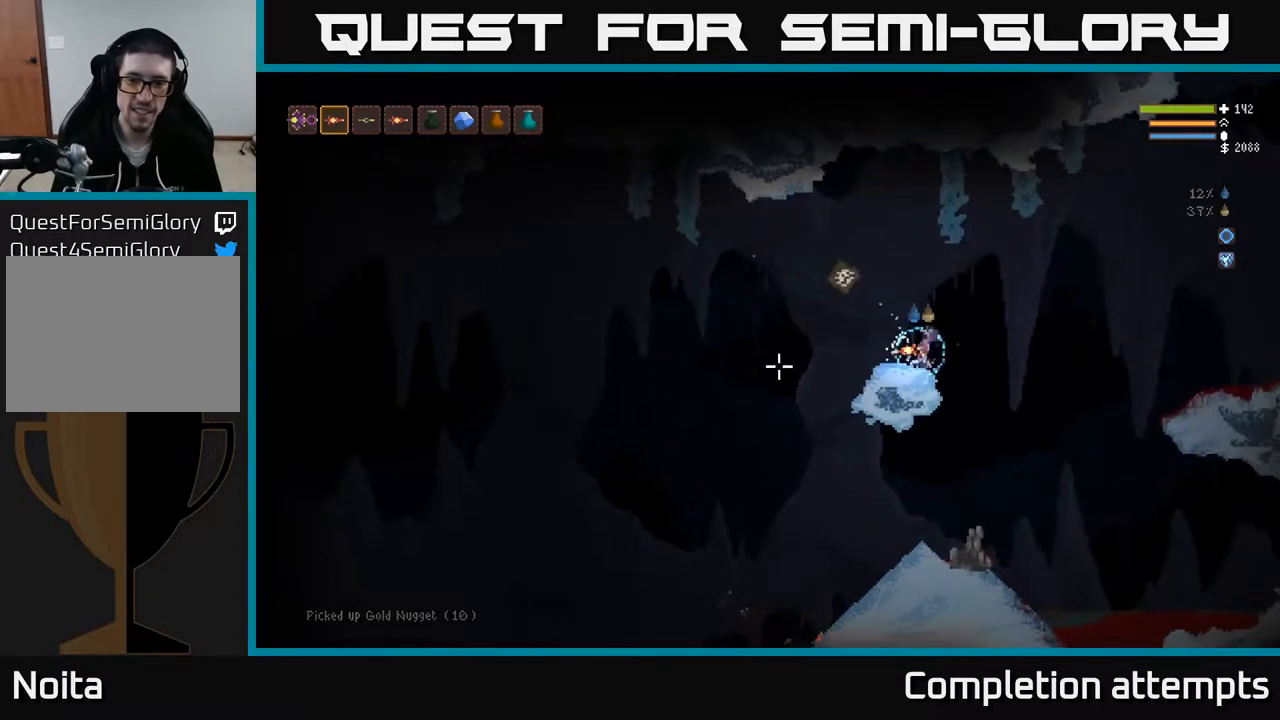
{"buttons": [], "left_stick": "center", "right_stick": "left", "events": [[150, "left_stick", "center"]]}
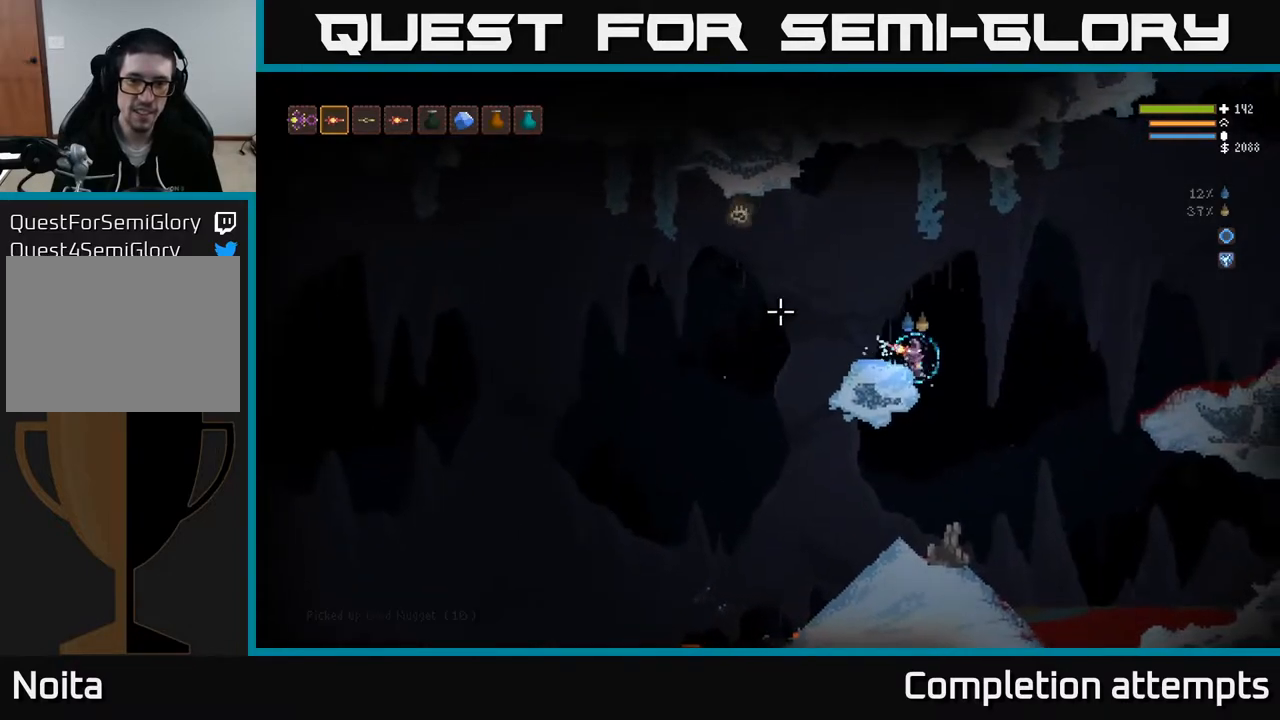
{"buttons": [], "left_stick": "right", "right_stick": "left", "events": [[167, "L2", "down"], [200, "left_stick", "right"], [333, "R2", "down"], [433, "L2", "up"], [450, "R2", "up"]]}